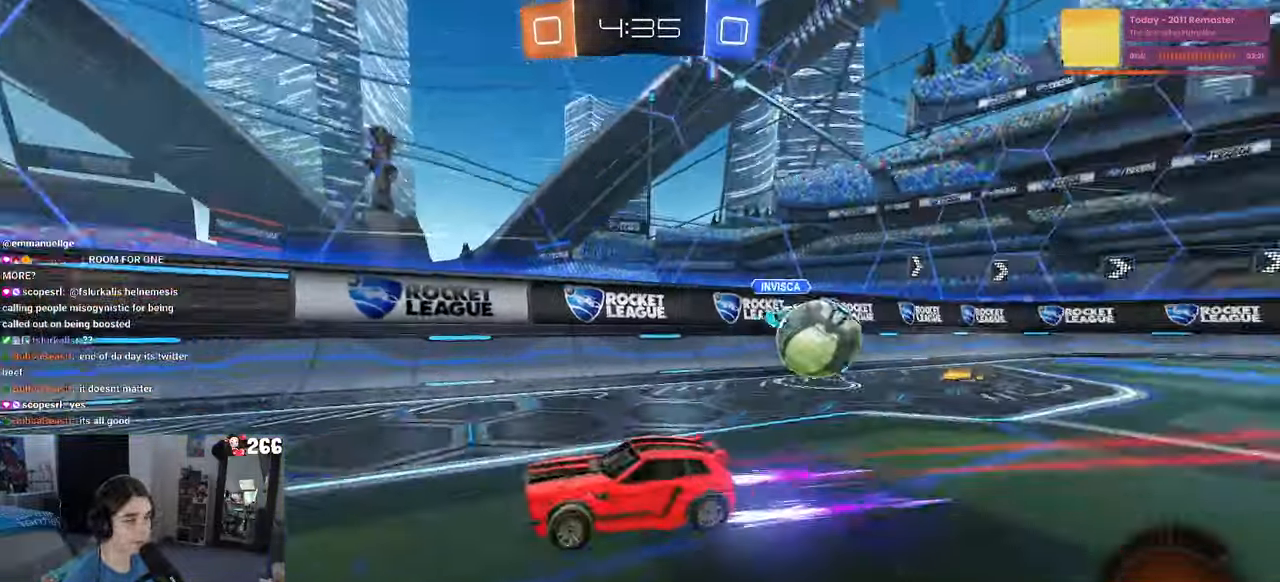
Gameplay with a controller (PlayStation layout); each line is a JSON object with the inputs held at the frame after it. "events" lists button and stick changes between this image and that frame as [ms after this image, input, new state], when the widget could be followed in between. Not read: R2.
{"buttons": [], "left_stick": "right", "right_stick": "center", "events": [[116, "left_stick", "center"], [350, "left_stick", "right"]]}
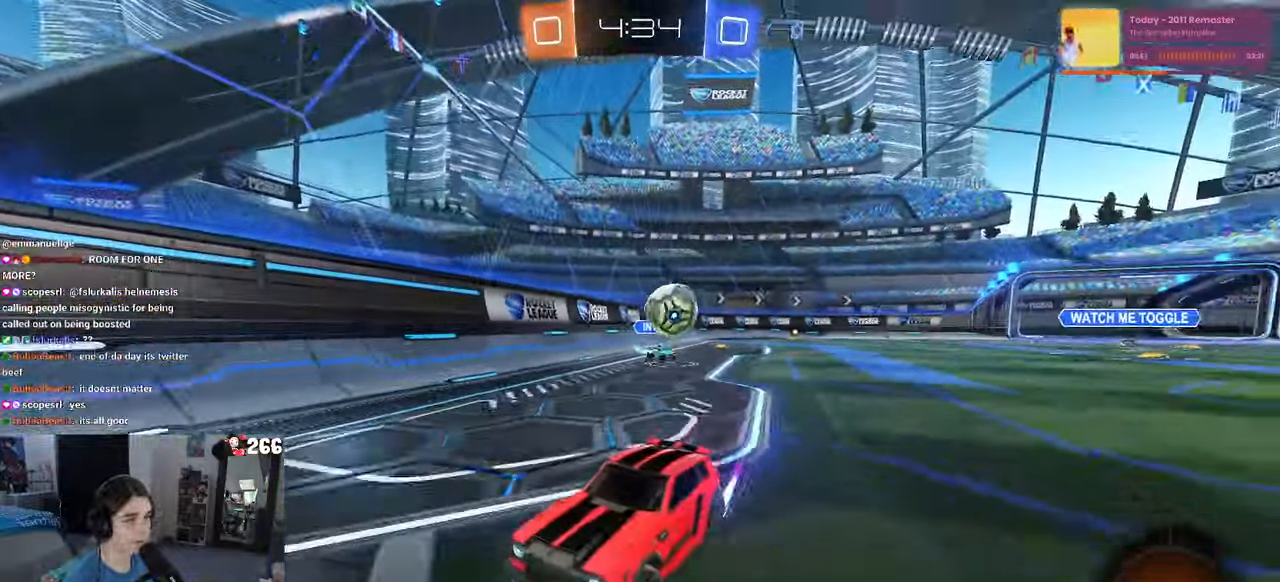
{"buttons": [], "left_stick": "left", "right_stick": "center", "events": [[116, "left_stick", "center"], [500, "left_stick", "left"]]}
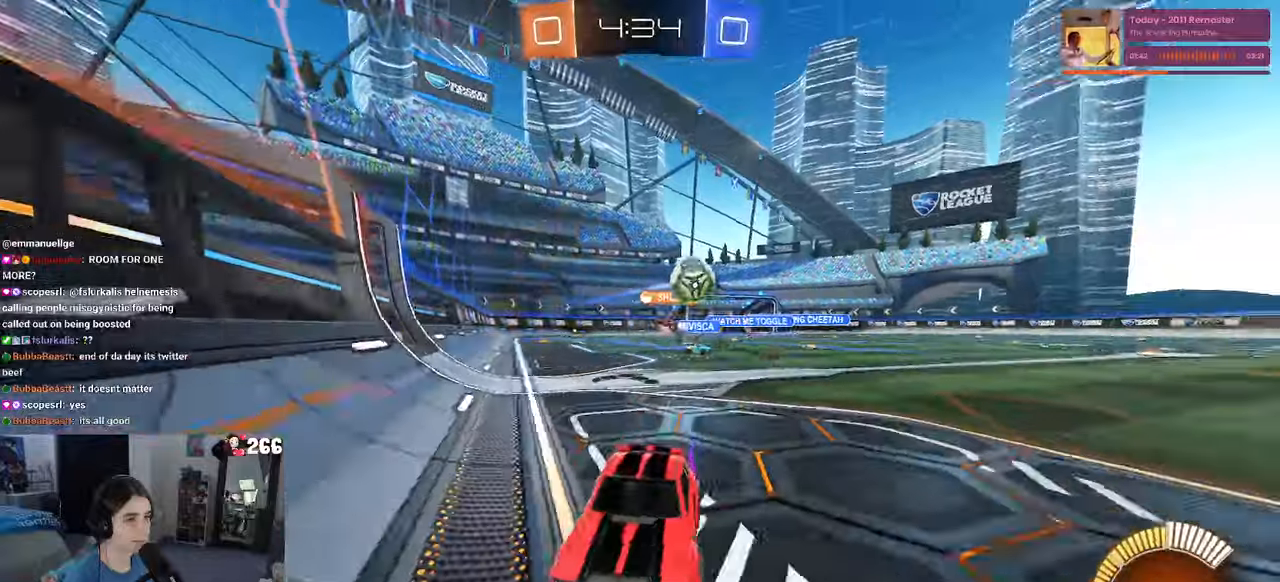
{"buttons": [], "left_stick": "center", "right_stick": "center", "events": [[283, "left_stick", "center"]]}
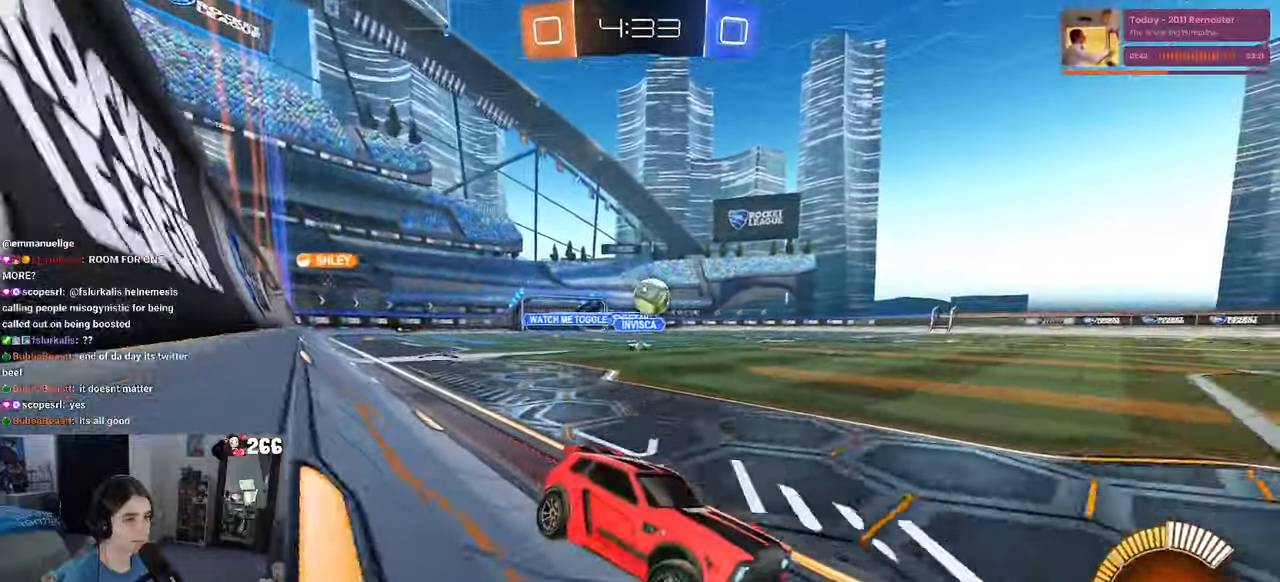
{"buttons": [], "left_stick": "left", "right_stick": "center", "events": [[33, "left_stick", "left"], [183, "left_stick", "center"], [483, "left_stick", "left"]]}
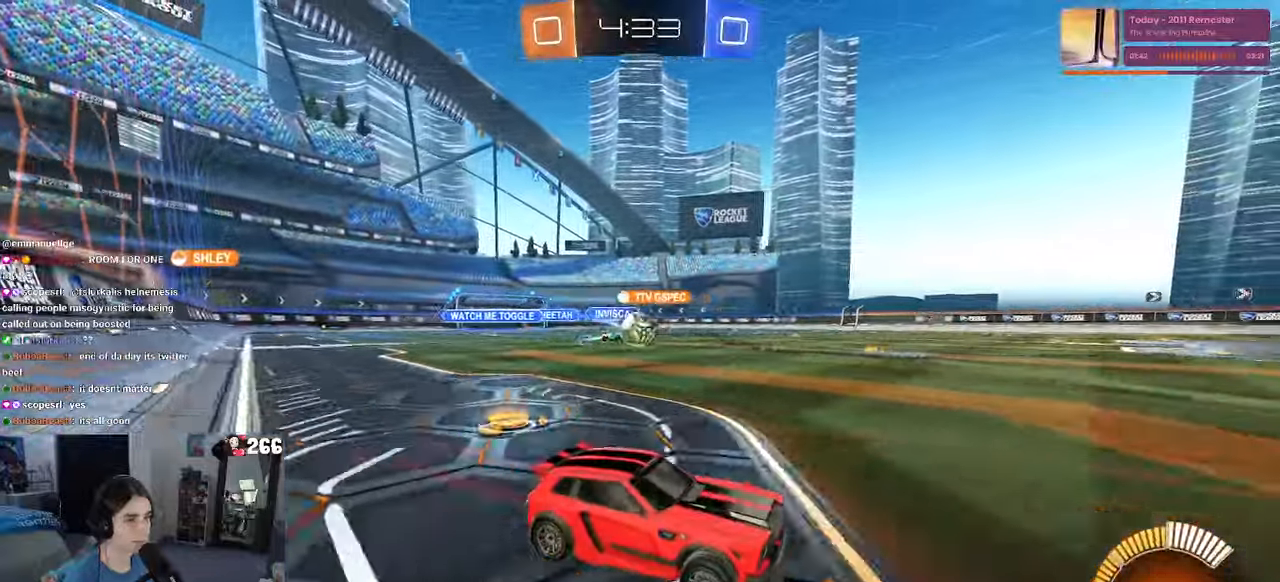
{"buttons": [], "left_stick": "left", "right_stick": "center", "events": [[350, "SQUARE", "down"], [417, "SQUARE", "up"]]}
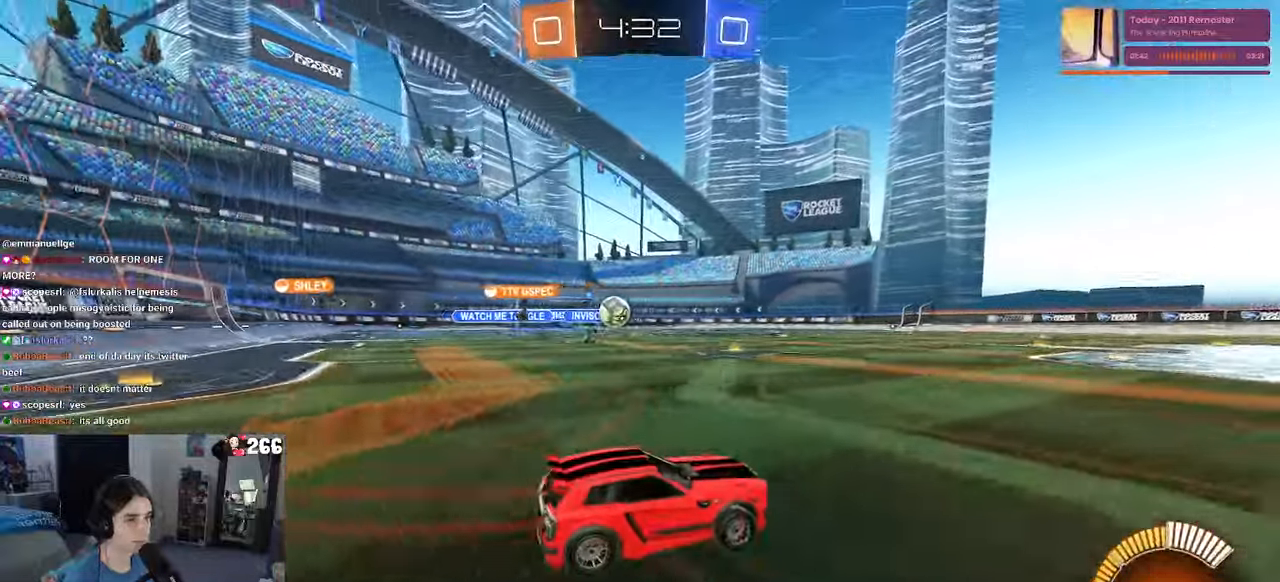
{"buttons": ["R1"], "left_stick": "left", "right_stick": "center", "events": [[67, "R1", "down"], [233, "left_stick", "center"], [333, "left_stick", "left"]]}
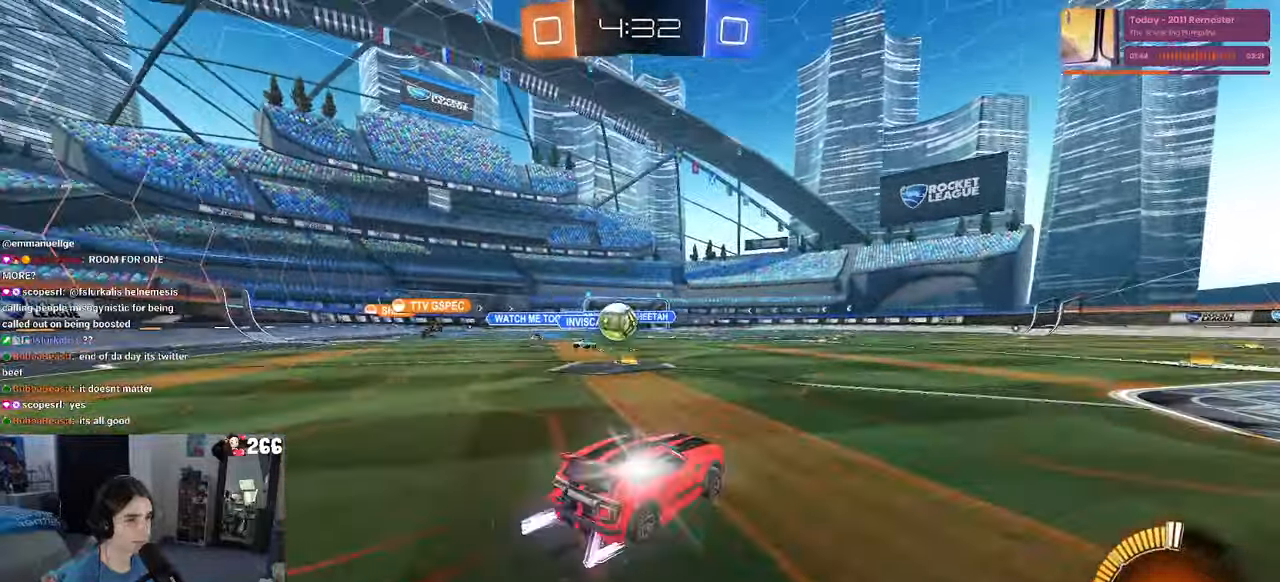
{"buttons": [], "left_stick": "left", "right_stick": "center", "events": [[200, "R1", "up"], [233, "left_stick", "center"], [333, "CROSS", "down"], [383, "left_stick", "left"], [467, "CROSS", "up"]]}
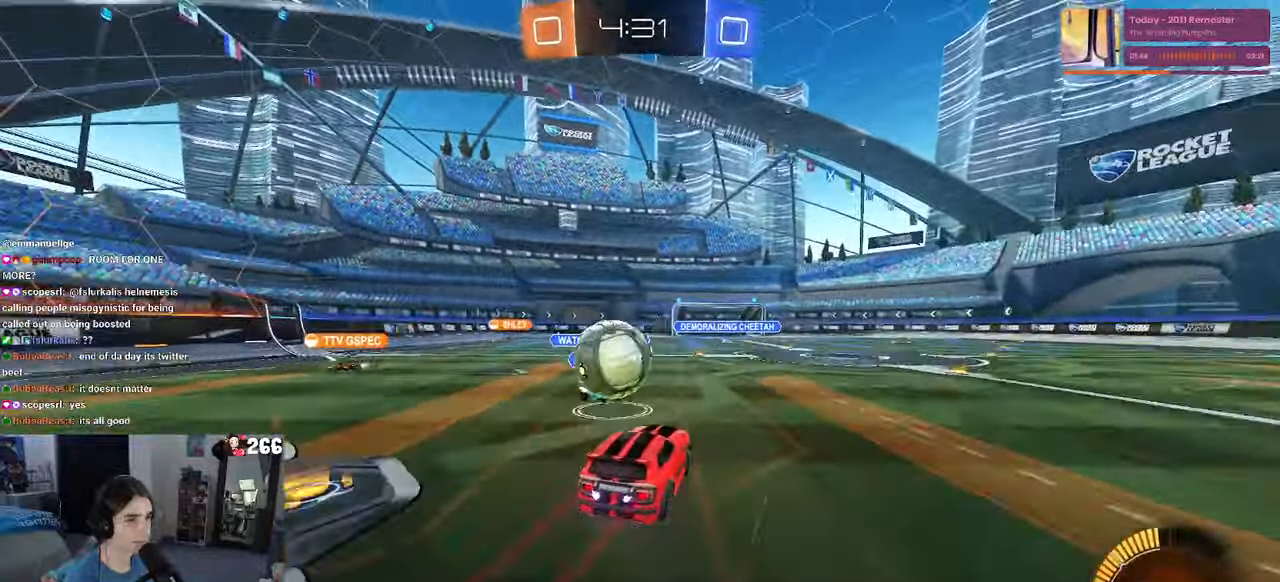
{"buttons": ["SQUARE"], "left_stick": "down-left", "right_stick": "center", "events": [[67, "CROSS", "down"], [150, "left_stick", "down-left"], [183, "CROSS", "up"], [183, "SQUARE", "down"]]}
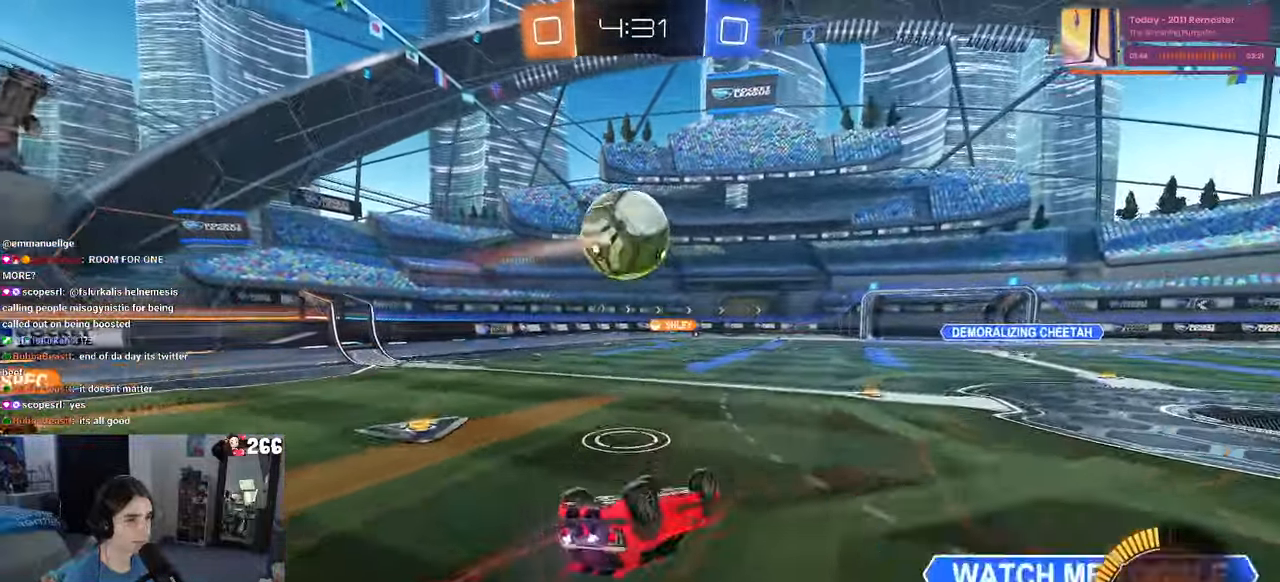
{"buttons": [], "left_stick": "center", "right_stick": "center", "events": [[283, "SQUARE", "up"], [400, "left_stick", "center"]]}
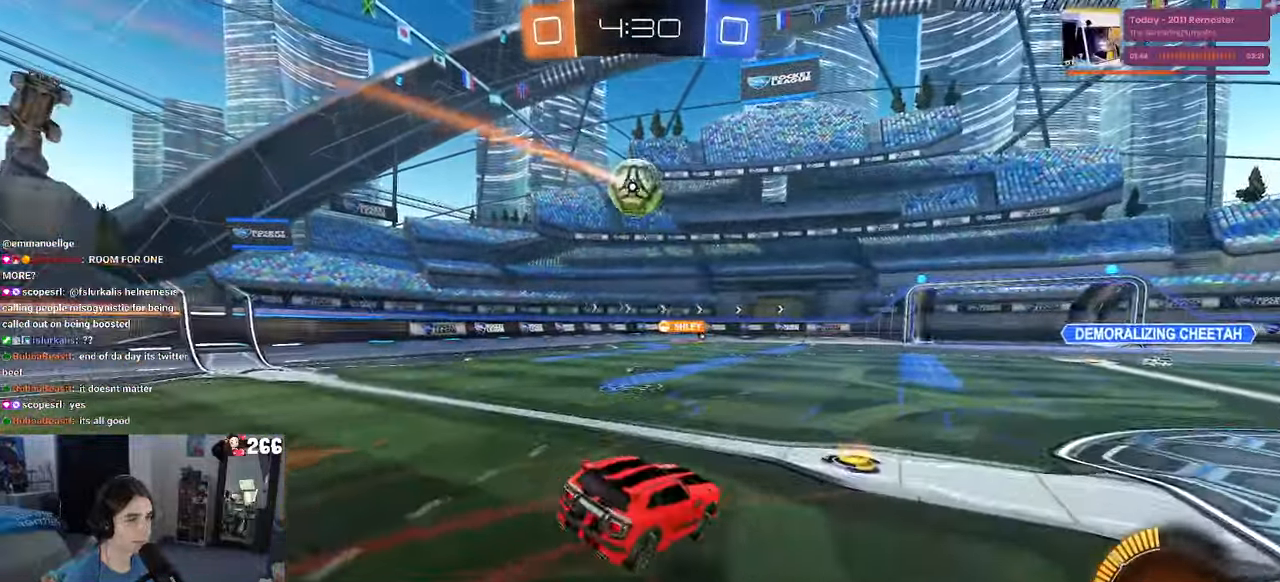
{"buttons": [], "left_stick": "center", "right_stick": "center", "events": [[250, "left_stick", "left"], [400, "left_stick", "center"]]}
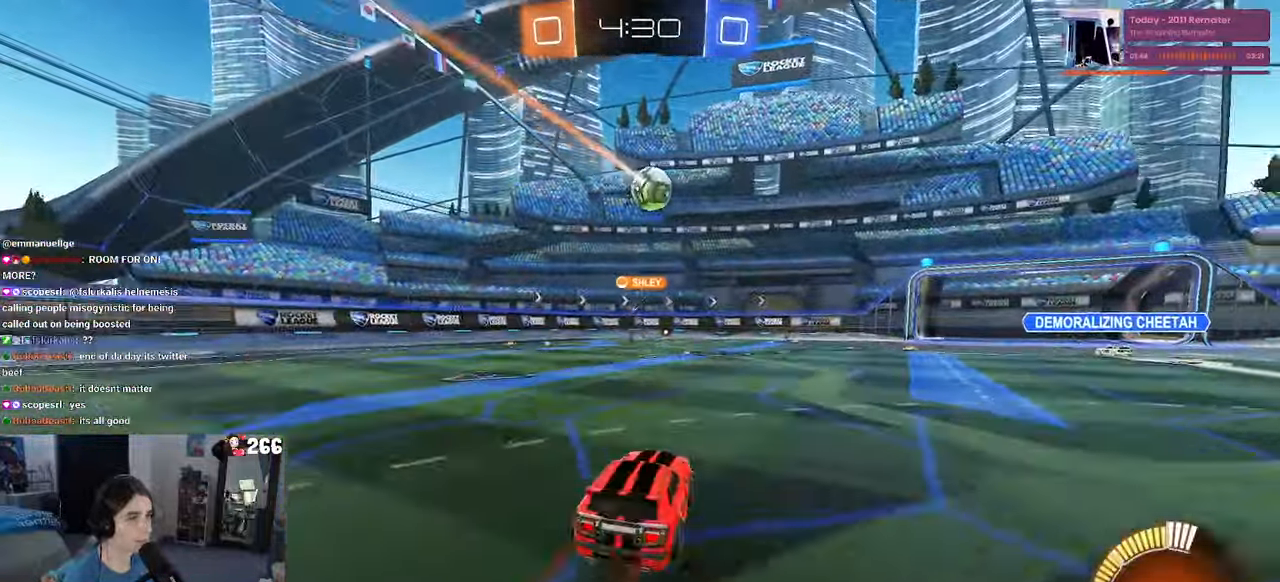
{"buttons": [], "left_stick": "center", "right_stick": "center", "events": [[117, "left_stick", "left"], [350, "left_stick", "center"]]}
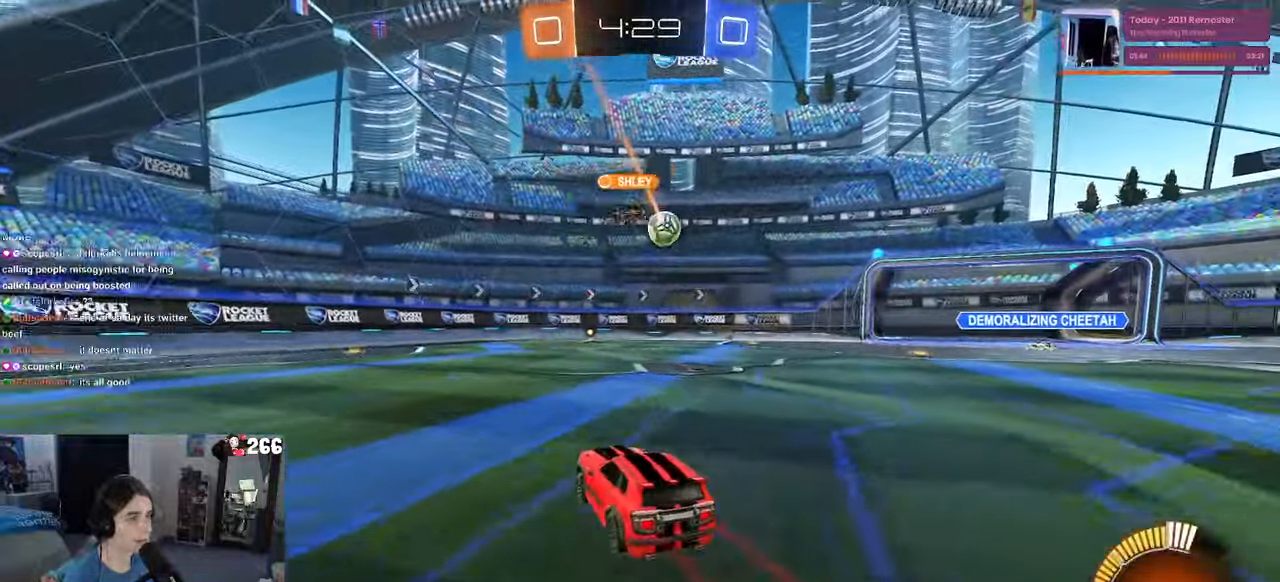
{"buttons": [], "left_stick": "center", "right_stick": "center", "events": [[17, "left_stick", "right"], [183, "left_stick", "center"], [317, "left_stick", "right"], [467, "left_stick", "center"]]}
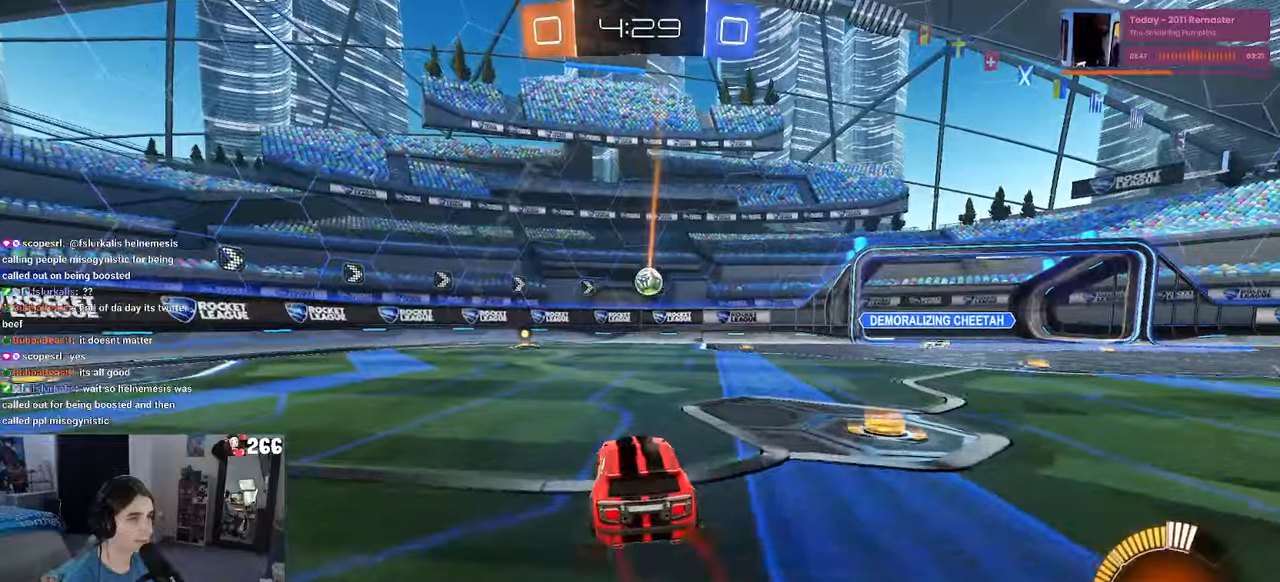
{"buttons": [], "left_stick": "down", "right_stick": "center", "events": [[100, "left_stick", "left"], [217, "left_stick", "center"], [500, "left_stick", "down"]]}
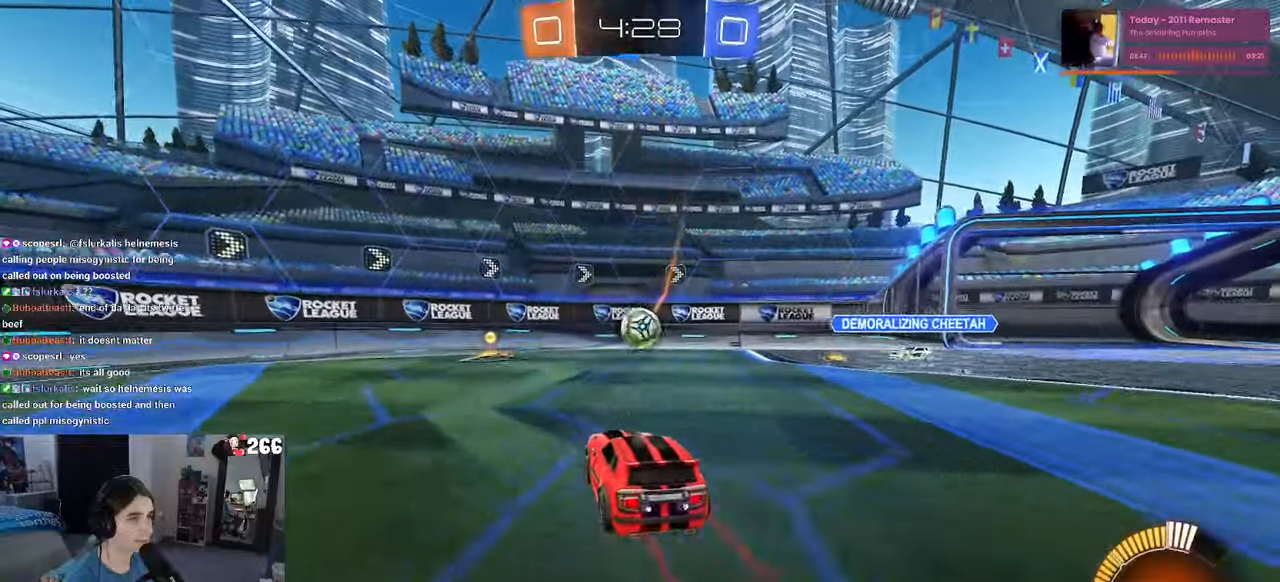
{"buttons": [], "left_stick": "up-right", "right_stick": "center", "events": [[34, "CROSS", "down"], [184, "R1", "down"], [217, "left_stick", "center"], [250, "CROSS", "up"], [250, "L1", "down"], [300, "left_stick", "up-right"], [334, "R1", "up"], [400, "L1", "up"]]}
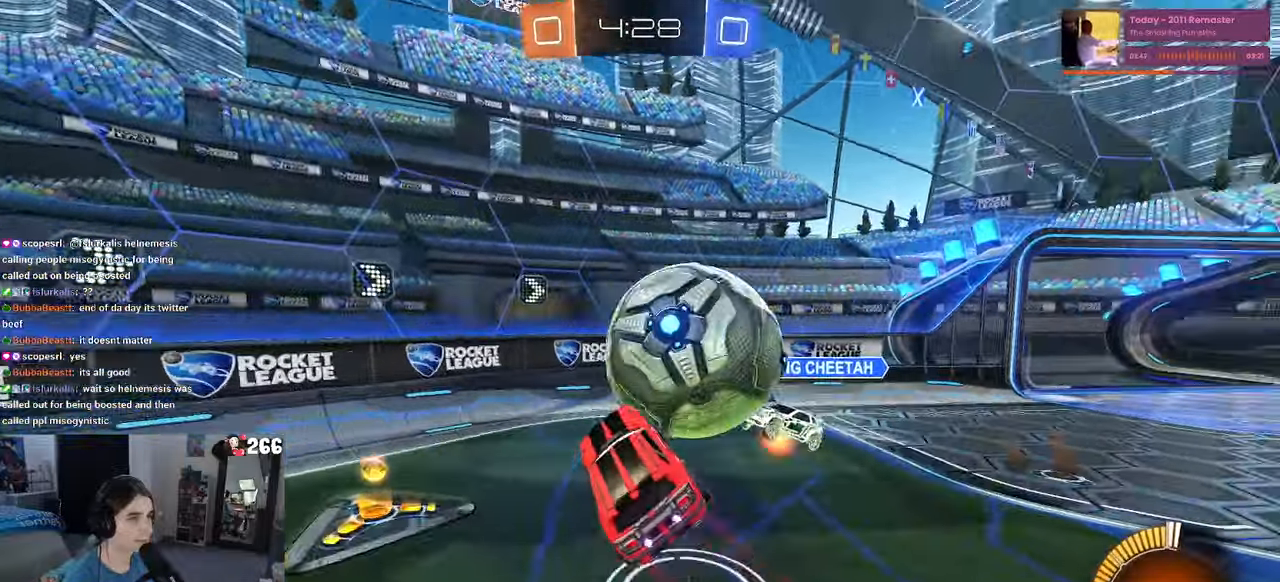
{"buttons": ["SQUARE"], "left_stick": "up-right", "right_stick": "center", "events": [[450, "SQUARE", "down"]]}
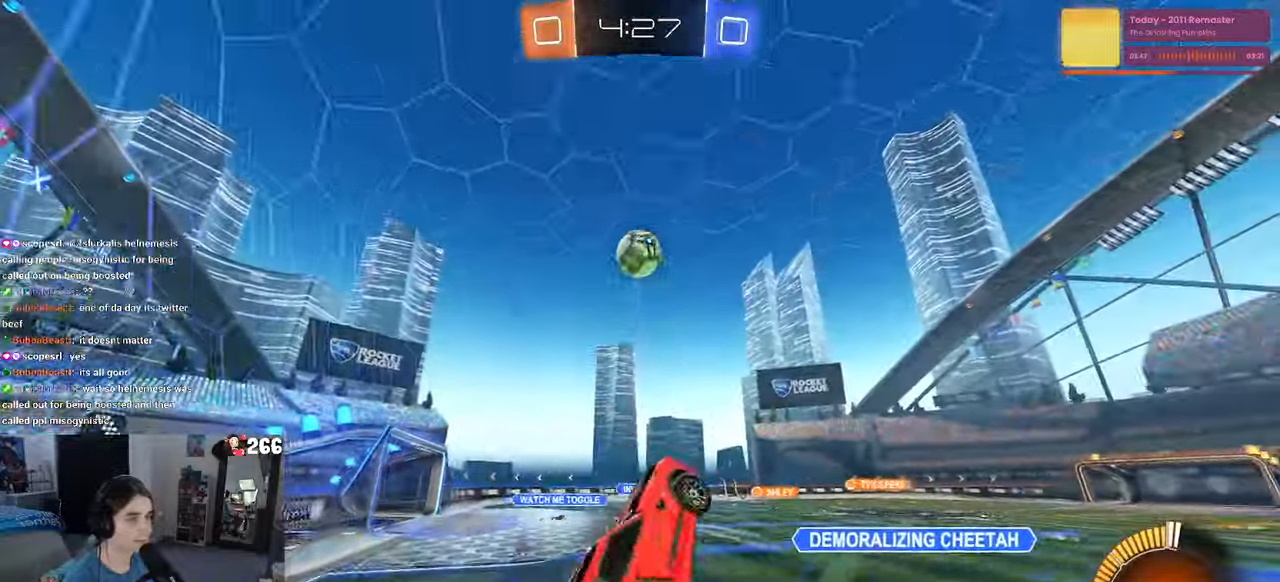
{"buttons": [], "left_stick": "down-left", "right_stick": "center", "events": [[134, "SQUARE", "up"], [300, "left_stick", "center"], [384, "left_stick", "left"], [467, "left_stick", "down-left"]]}
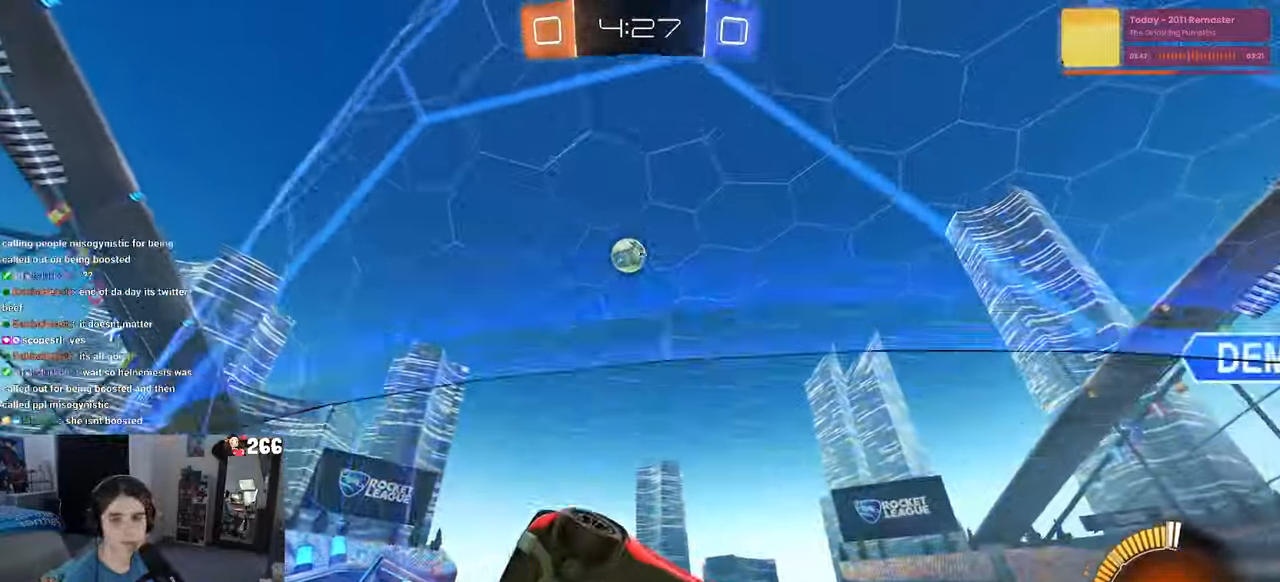
{"buttons": [], "left_stick": "center", "right_stick": "center", "events": [[150, "left_stick", "down"], [367, "left_stick", "center"]]}
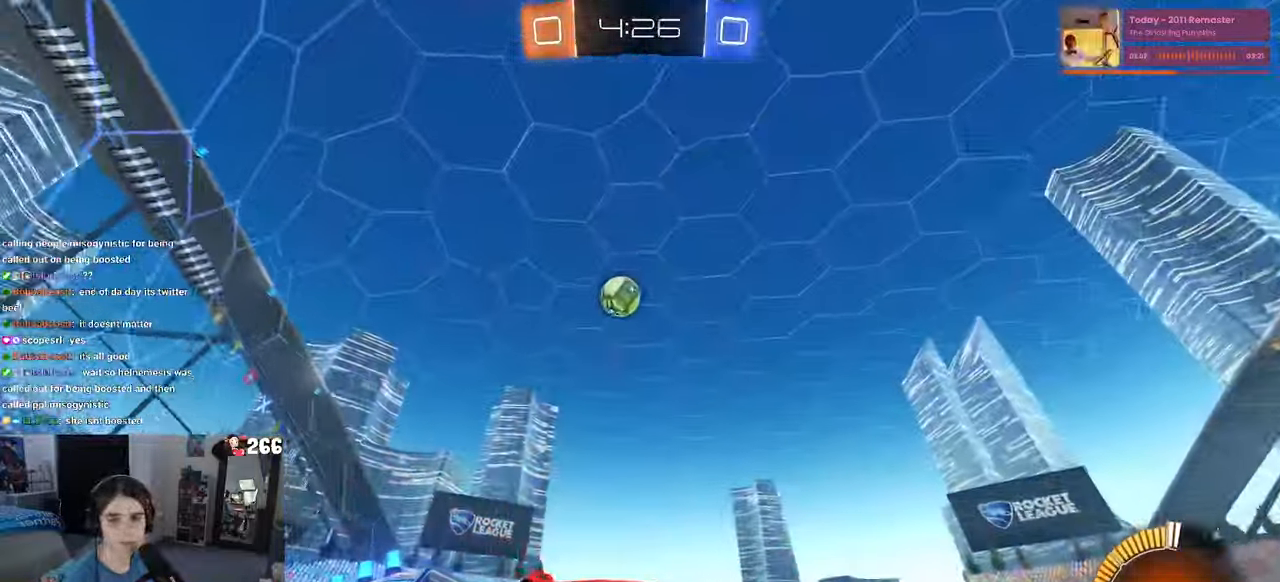
{"buttons": ["R1"], "left_stick": "right", "right_stick": "center", "events": [[267, "left_stick", "right"], [417, "R1", "down"]]}
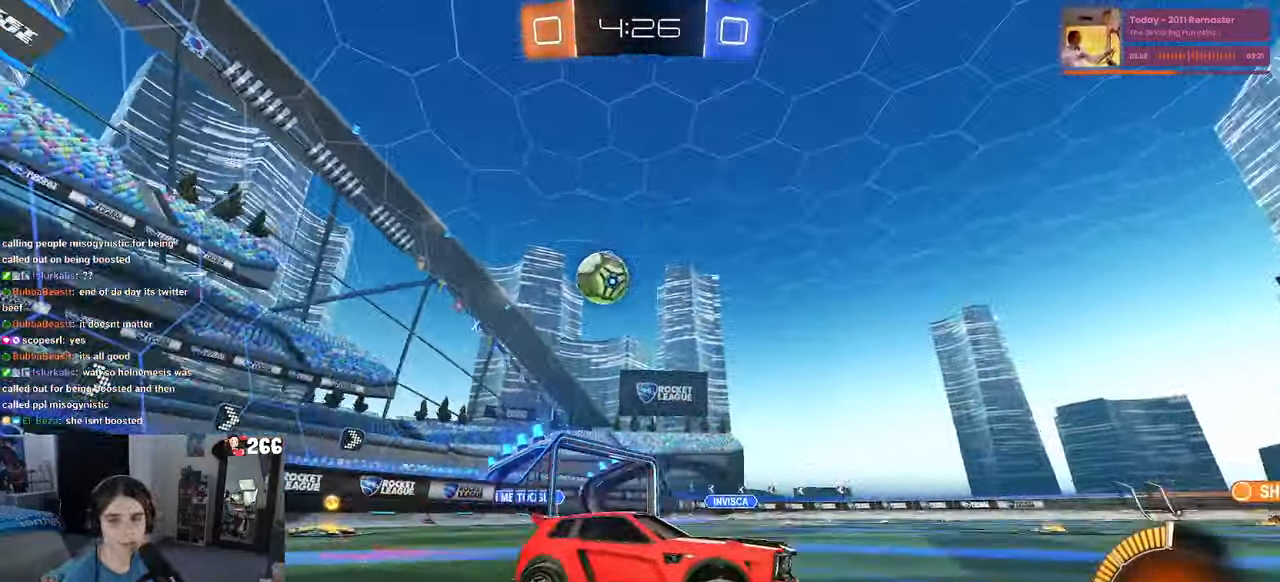
{"buttons": ["TRIANGLE", "R1"], "left_stick": "down", "right_stick": "center", "events": [[184, "CROSS", "down"], [184, "left_stick", "up-left"], [267, "CROSS", "up"], [317, "CROSS", "down"], [434, "left_stick", "down"], [467, "CROSS", "up"], [500, "TRIANGLE", "down"]]}
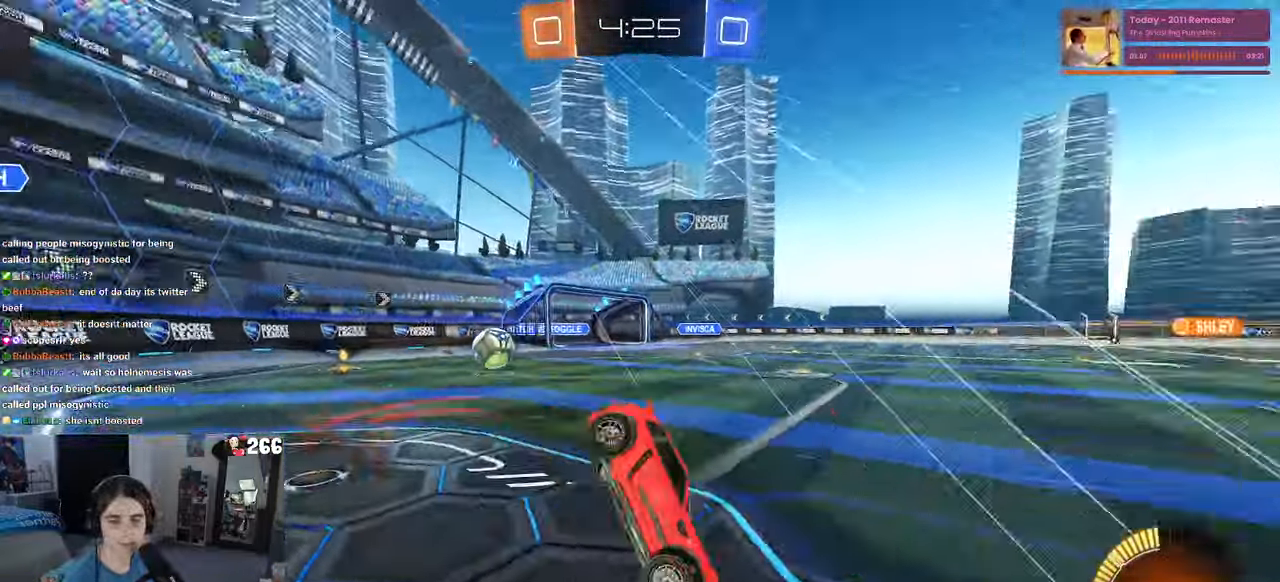
{"buttons": ["SQUARE", "R1"], "left_stick": "down-left", "right_stick": "center", "events": [[100, "left_stick", "down-left"], [150, "TRIANGLE", "up"], [400, "SQUARE", "down"]]}
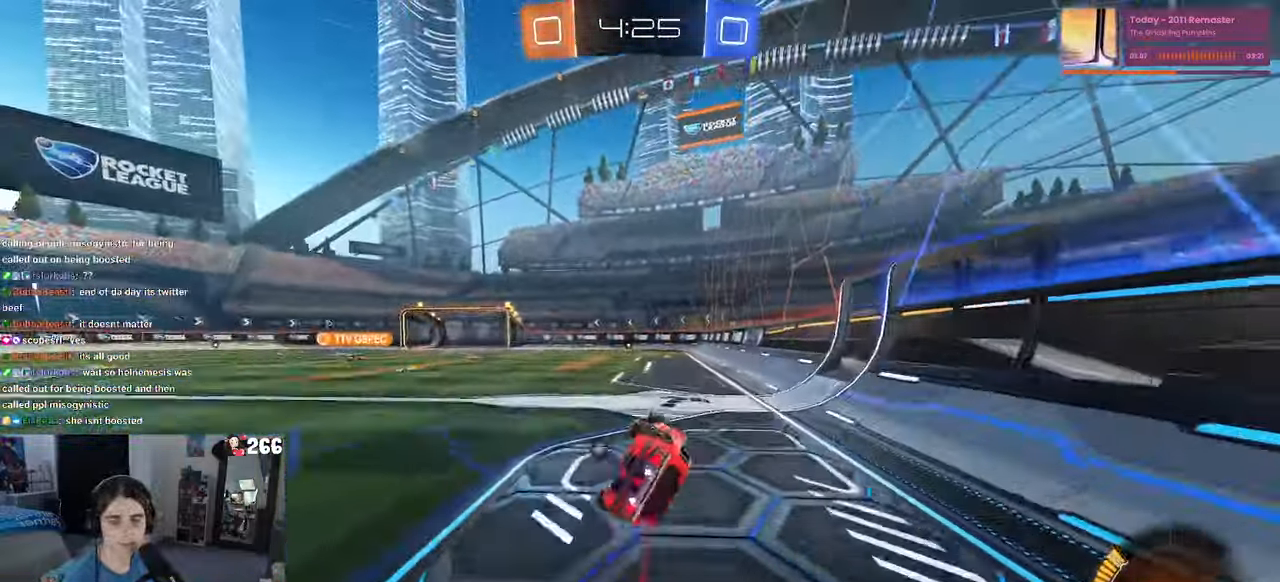
{"buttons": [], "left_stick": "center", "right_stick": "center", "events": [[234, "SQUARE", "up"], [300, "left_stick", "center"], [317, "R1", "up"]]}
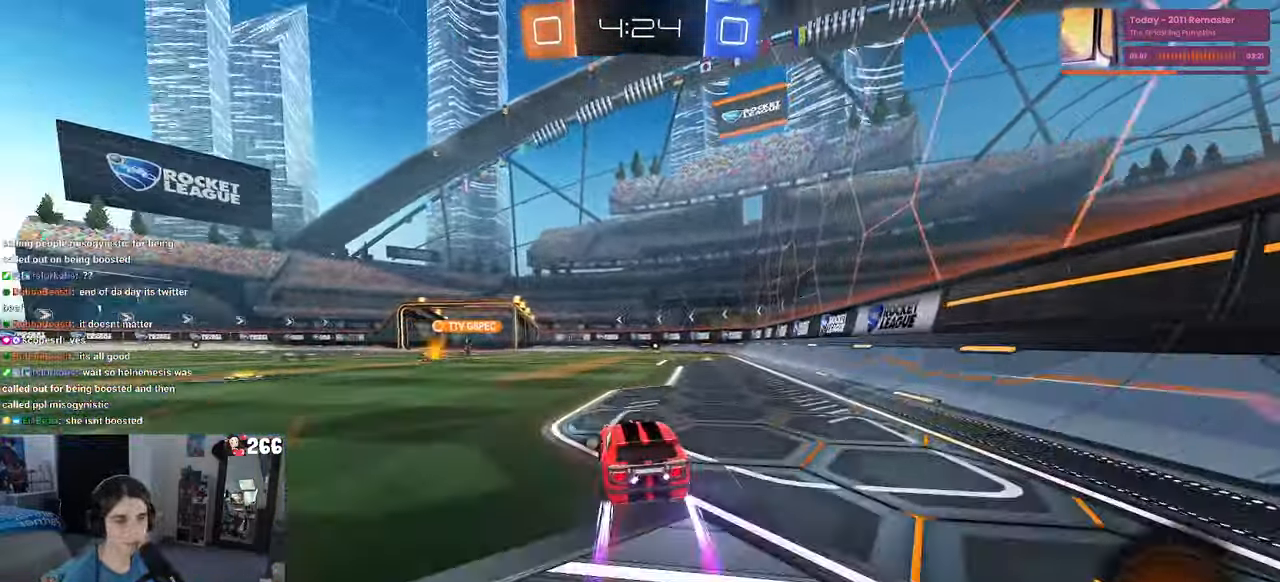
{"buttons": [], "left_stick": "center", "right_stick": "center", "events": [[234, "left_stick", "right"], [350, "left_stick", "center"]]}
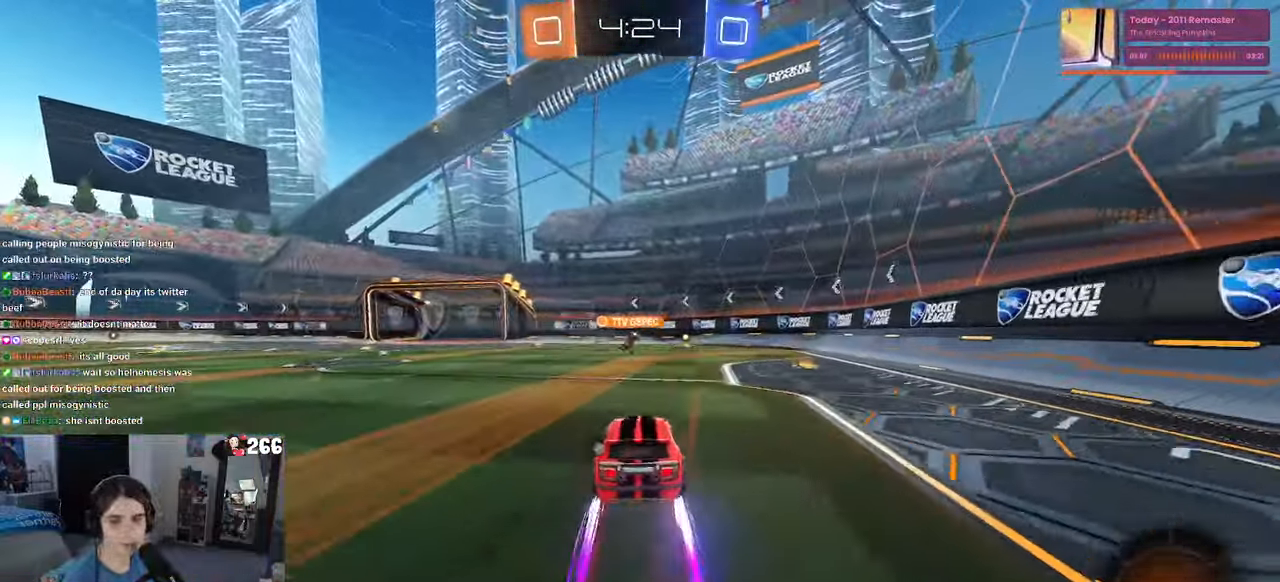
{"buttons": ["TRIANGLE"], "left_stick": "center", "right_stick": "center", "events": [[133, "left_stick", "right"], [316, "left_stick", "center"], [483, "TRIANGLE", "down"]]}
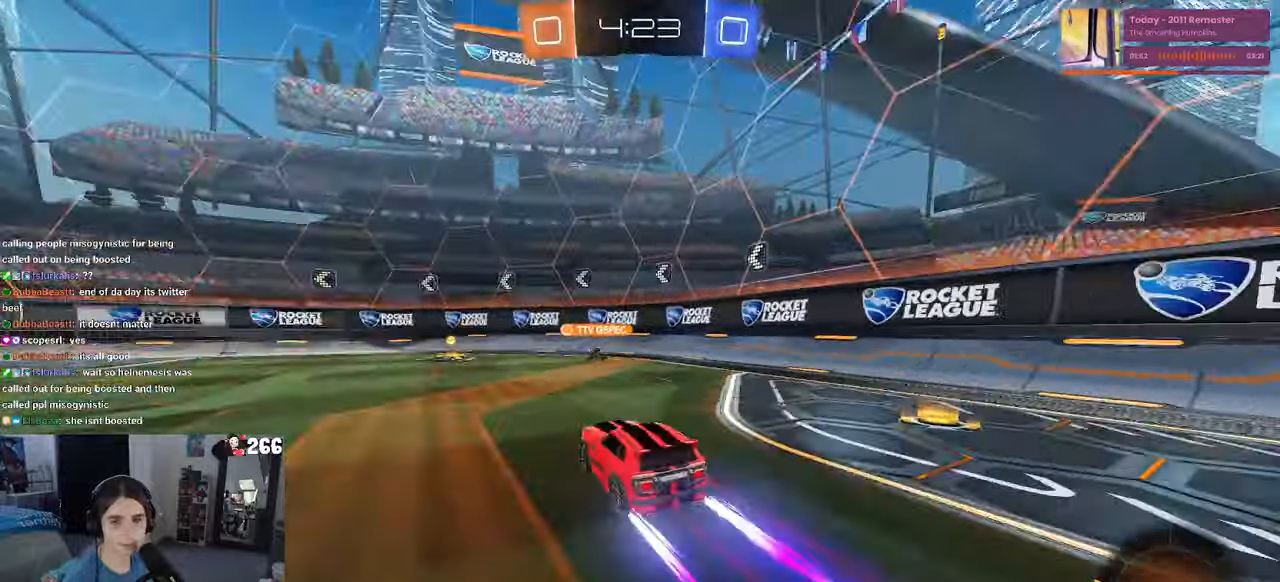
{"buttons": [], "left_stick": "center", "right_stick": "center", "events": [[100, "TRIANGLE", "up"]]}
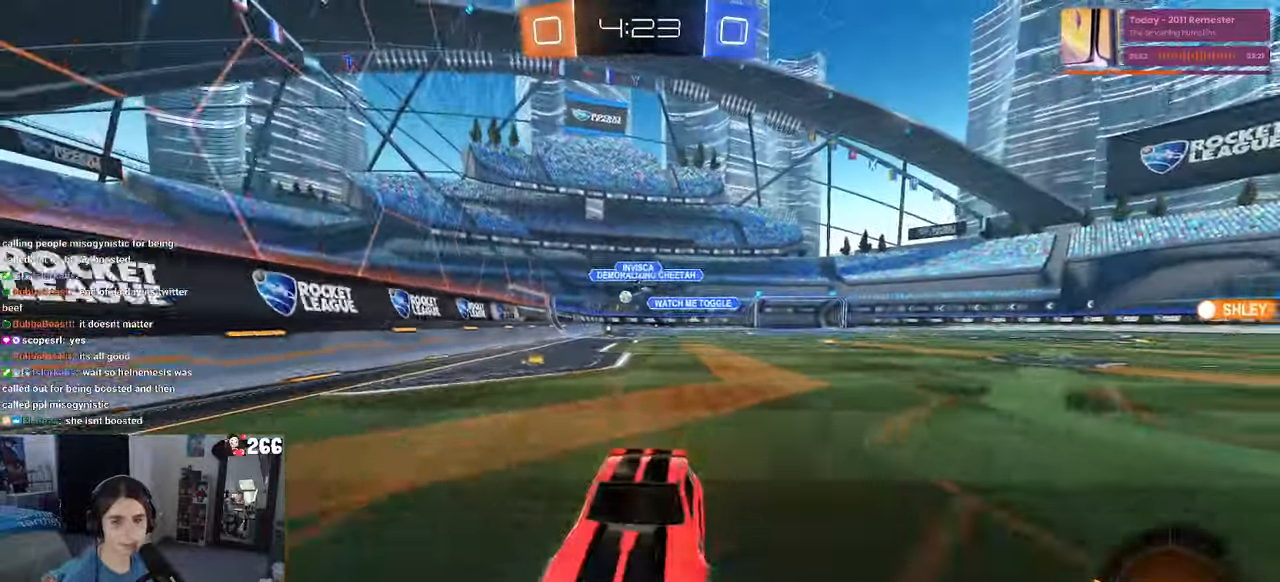
{"buttons": [], "left_stick": "left", "right_stick": "center", "events": [[16, "SQUARE", "down"], [33, "left_stick", "left"], [183, "SQUARE", "up"]]}
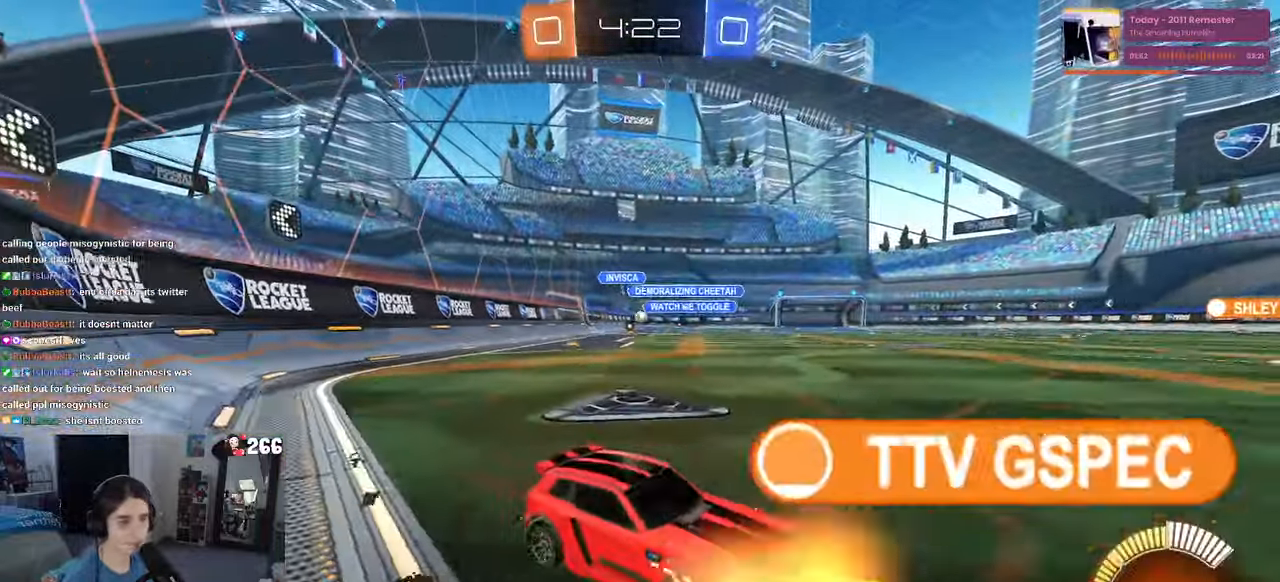
{"buttons": [], "left_stick": "left", "right_stick": "center", "events": []}
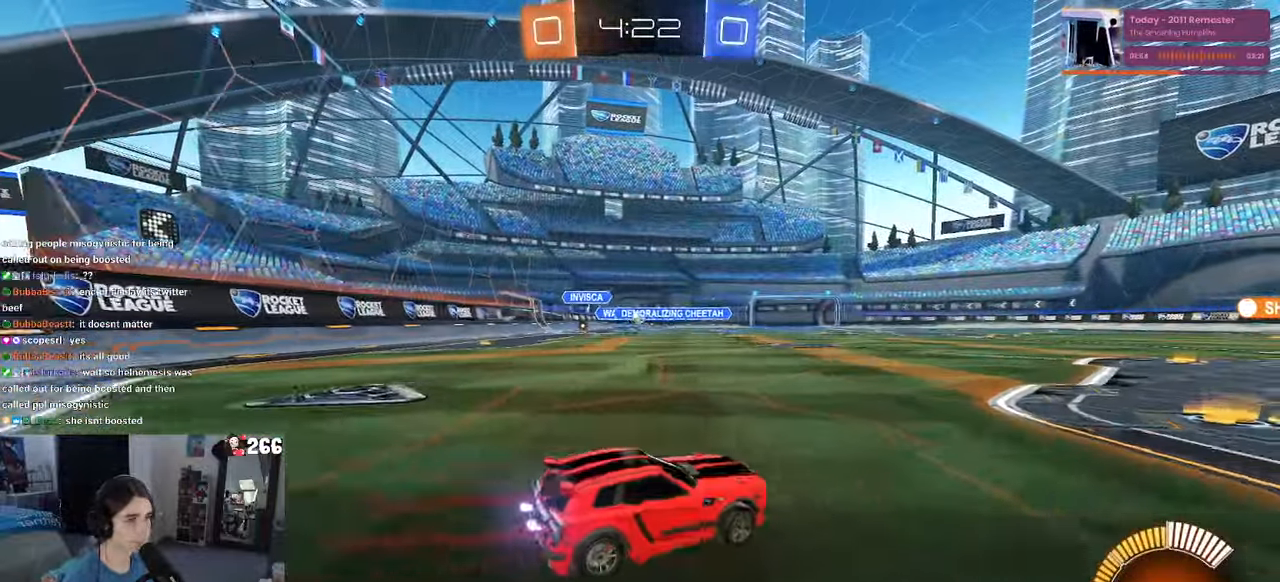
{"buttons": [], "left_stick": "left", "right_stick": "center", "events": [[233, "left_stick", "center"], [400, "left_stick", "left"]]}